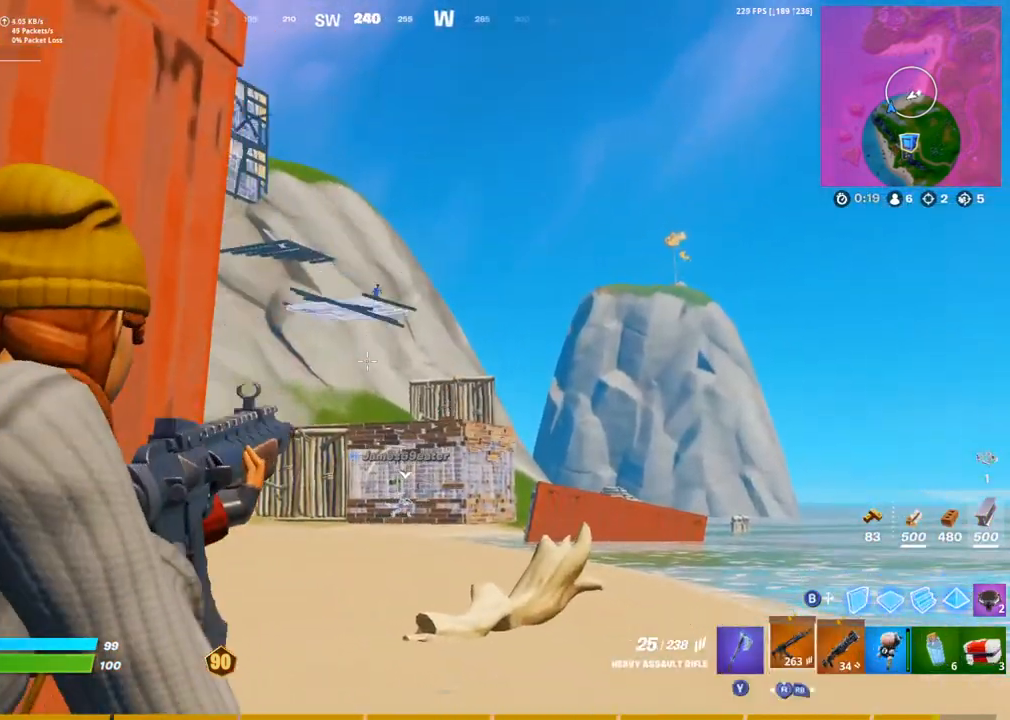
Gameplay with a controller (PlayStation layout); each line is a JSON object with the inputs held at the frame after it. "events" lists button and stick changes between this image and that frame as [ms after this image, input, new state], when the widget could be followed in between. Not read: L1.
{"buttons": ["L2"], "left_stick": "center", "right_stick": "up-left", "events": [[17, "right_stick", "down-right"], [133, "right_stick", "up"], [317, "right_stick", "center"], [483, "right_stick", "up-left"]]}
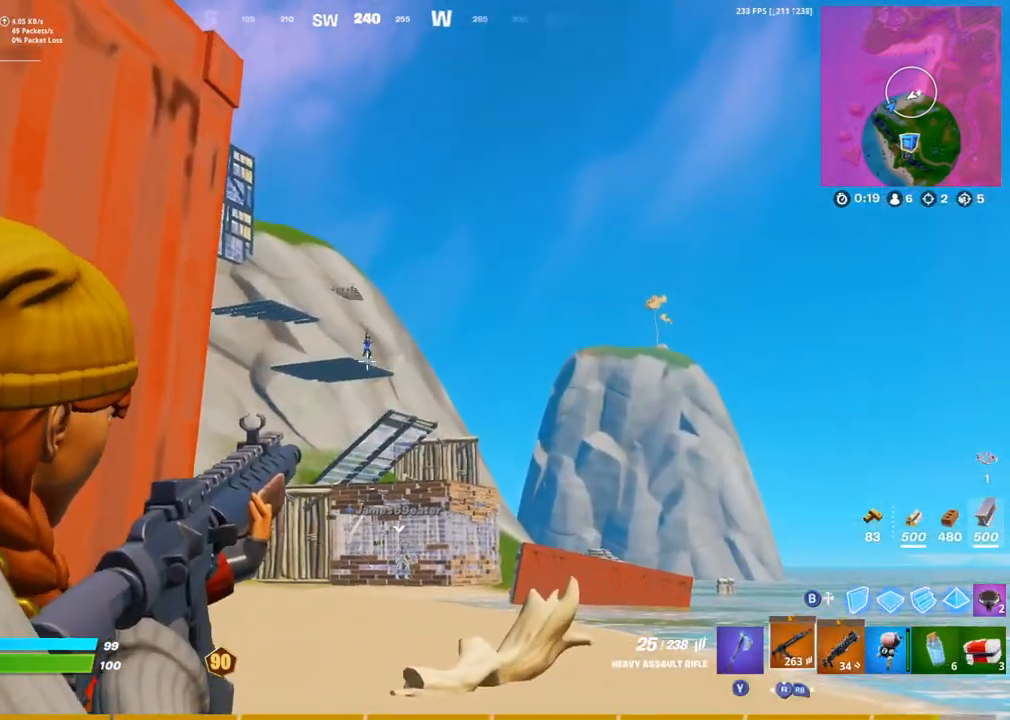
{"buttons": ["L2", "R2"], "left_stick": "center", "right_stick": "down-left"}
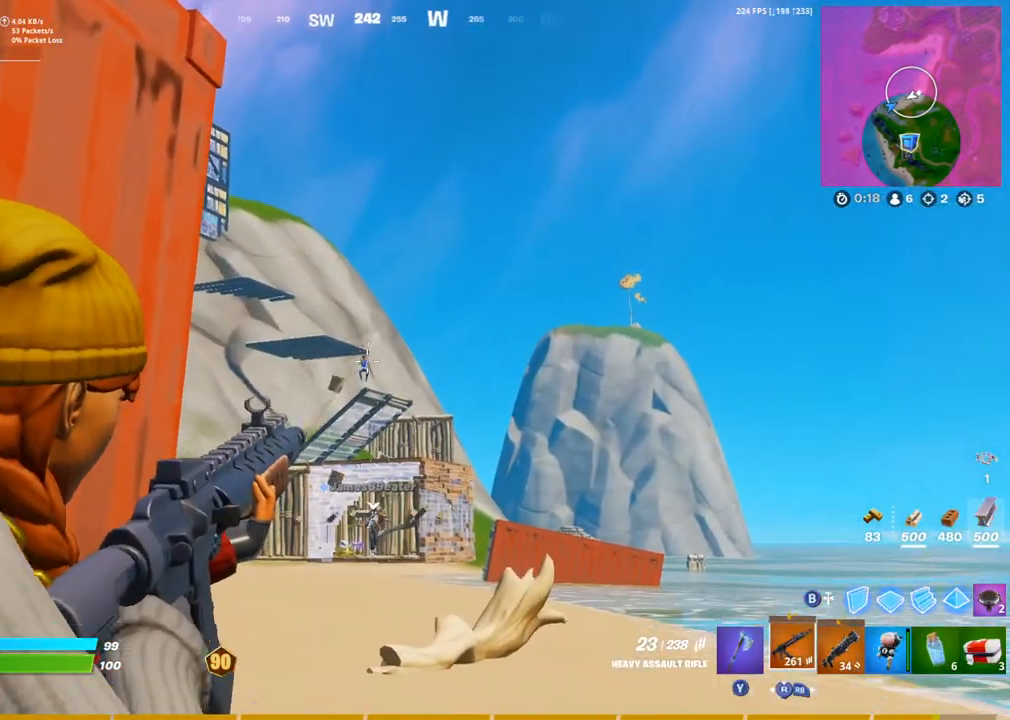
{"buttons": ["L2"], "left_stick": "left", "right_stick": "center"}
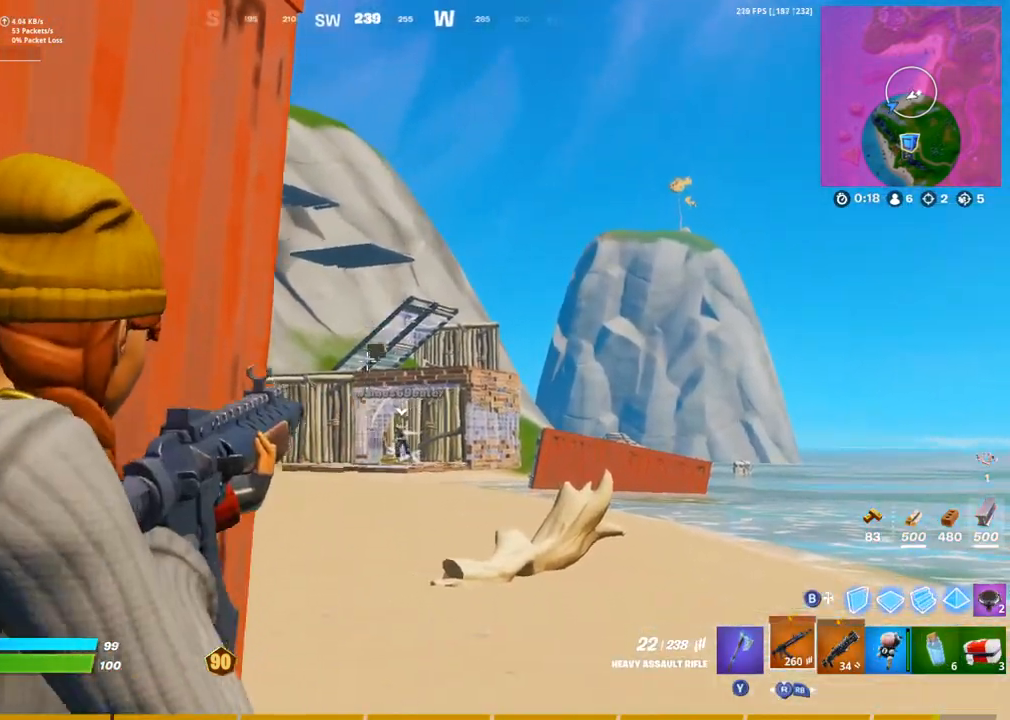
{"buttons": ["L2"], "left_stick": "right", "right_stick": "up", "events": [[33, "right_stick", "up"], [100, "left_stick", "down-left"], [183, "right_stick", "center"], [250, "left_stick", "down-right"], [267, "right_stick", "up"], [500, "left_stick", "right"]]}
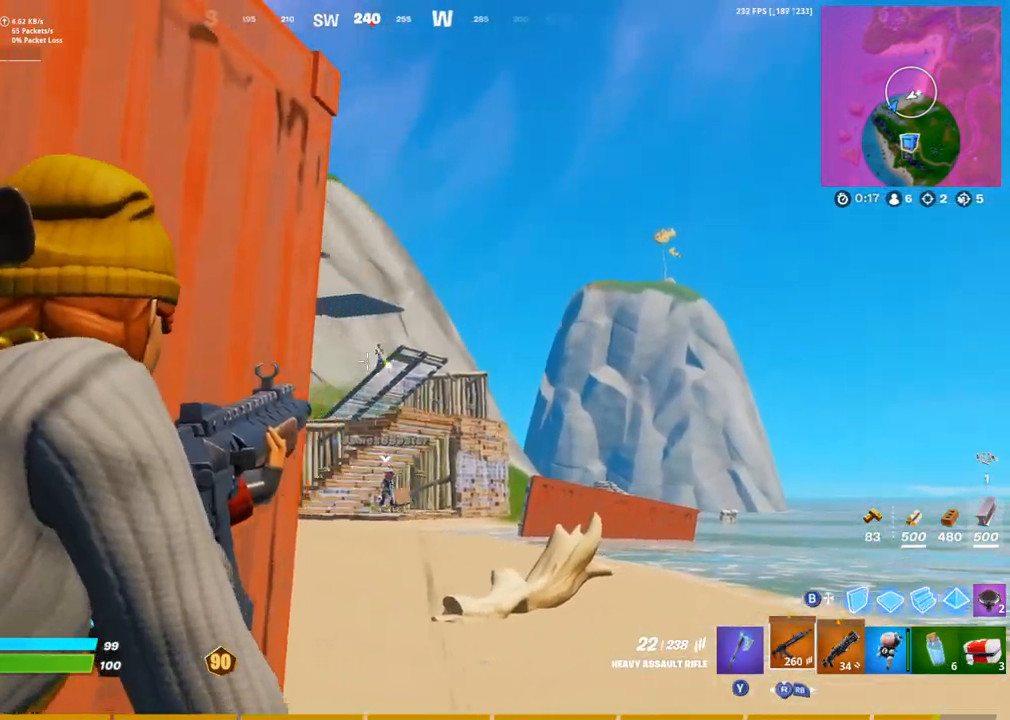
{"buttons": ["L2", "R2"], "left_stick": "right", "right_stick": "down", "events": [[100, "right_stick", "center"], [133, "R2", "down"], [133, "left_stick", "left"], [250, "right_stick", "down-right"], [300, "right_stick", "down"], [483, "left_stick", "right"]]}
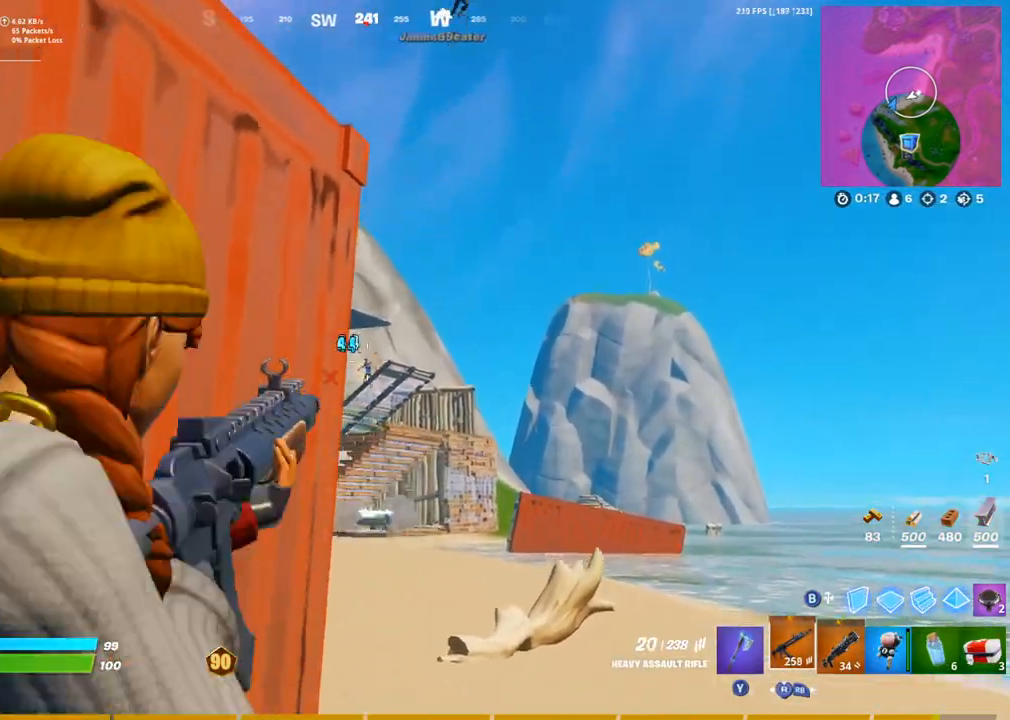
{"buttons": ["L2", "R2"], "left_stick": "center", "right_stick": "down", "events": [[17, "right_stick", "center"], [150, "right_stick", "down-right"], [233, "right_stick", "down-left"], [317, "left_stick", "center"], [350, "right_stick", "down"]]}
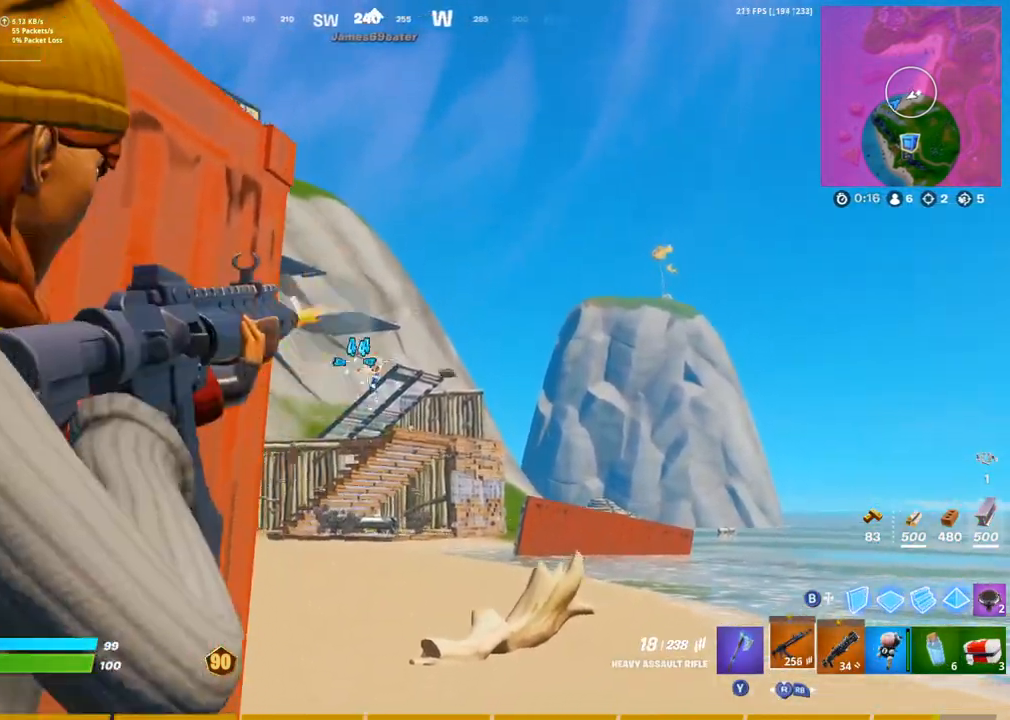
{"buttons": ["L2", "R2"], "left_stick": "up-left", "right_stick": "center", "events": [[50, "right_stick", "center"], [167, "right_stick", "down-right"], [267, "right_stick", "center"], [467, "left_stick", "up-left"]]}
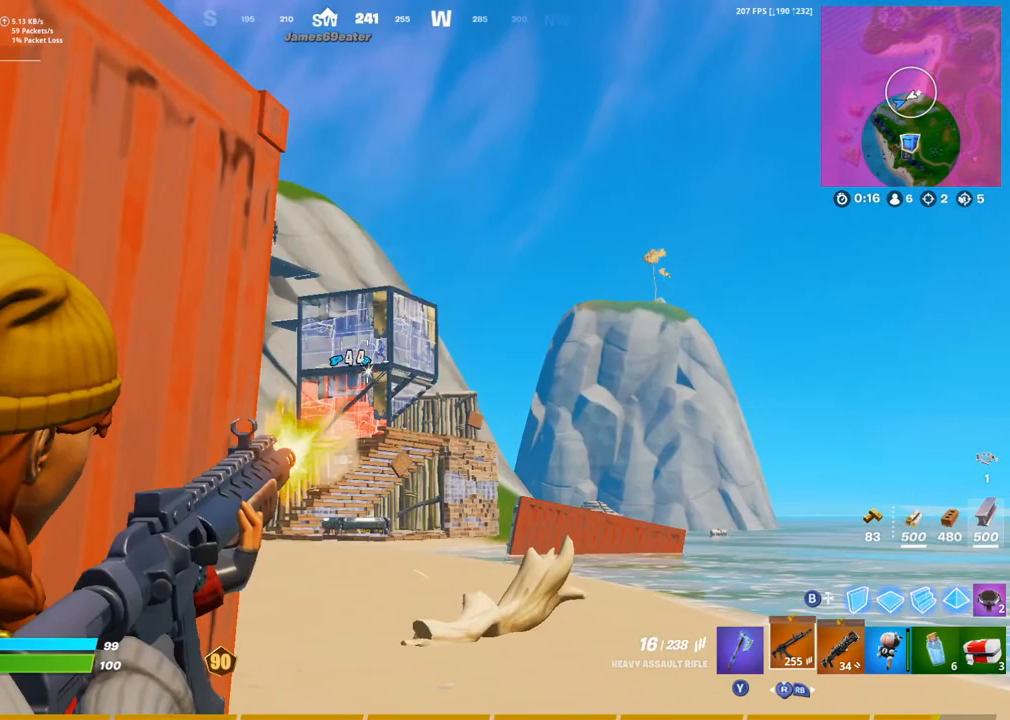
{"buttons": ["L2", "R2"], "left_stick": "center", "right_stick": "center", "events": [[17, "R2", "up"], [117, "left_stick", "center"], [200, "right_stick", "right"], [300, "R2", "down"], [300, "right_stick", "up"], [417, "right_stick", "center"]]}
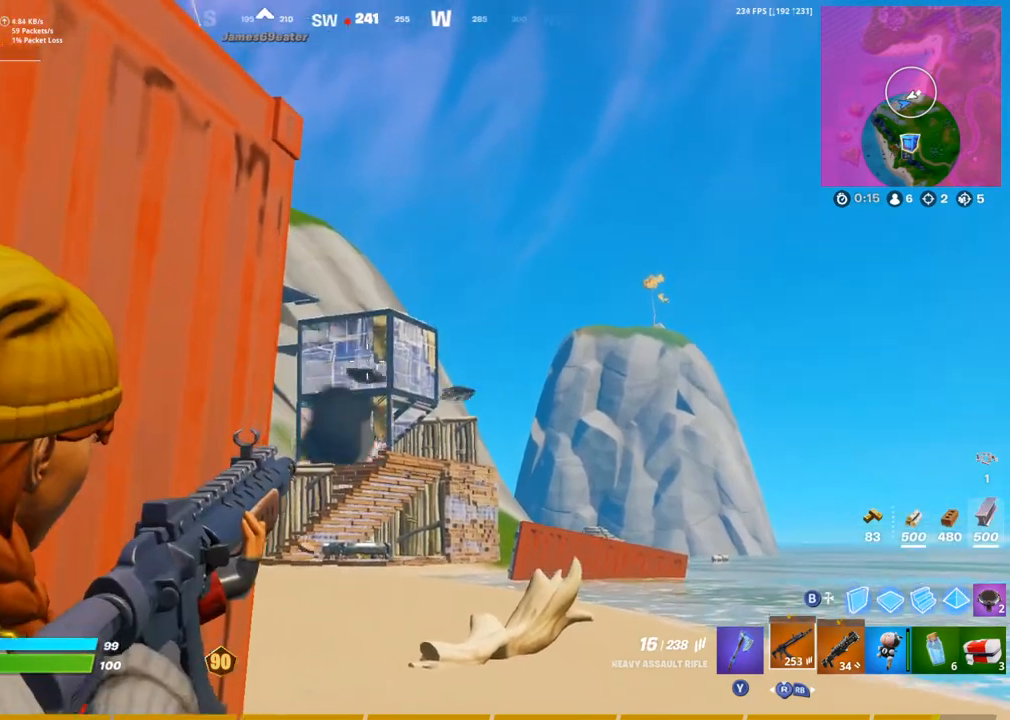
{"buttons": ["L2", "R2"], "left_stick": "center", "right_stick": "center", "events": [[67, "right_stick", "down"], [217, "right_stick", "center"], [283, "right_stick", "down"], [417, "left_stick", "right"], [417, "right_stick", "center"], [500, "left_stick", "center"]]}
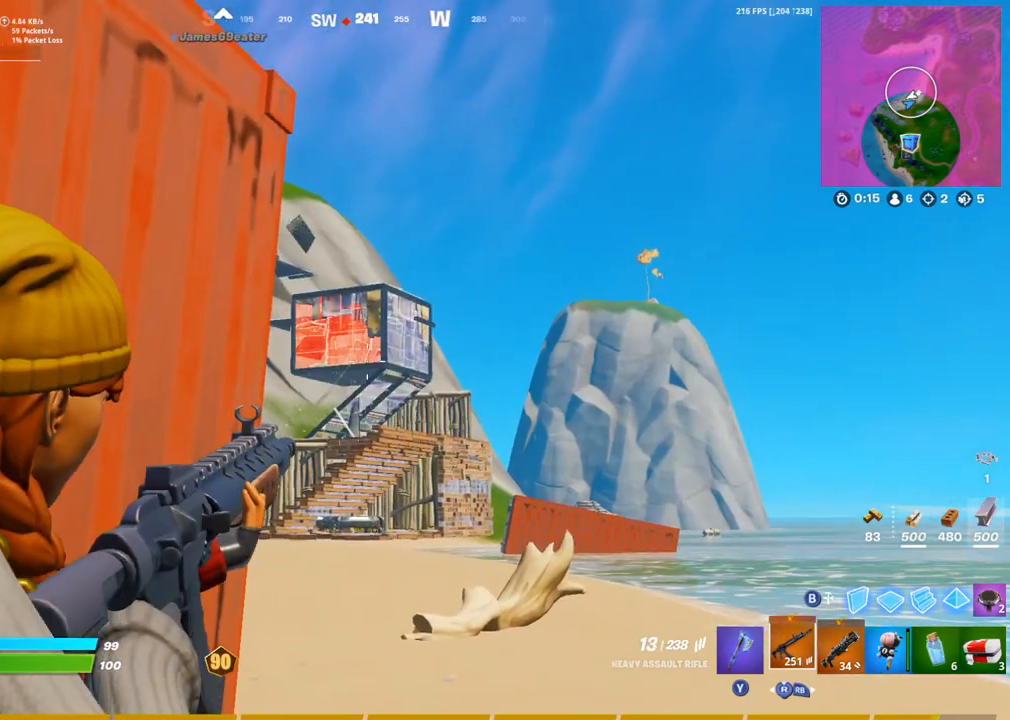
{"buttons": ["L2", "R2"], "left_stick": "center", "right_stick": "center", "events": []}
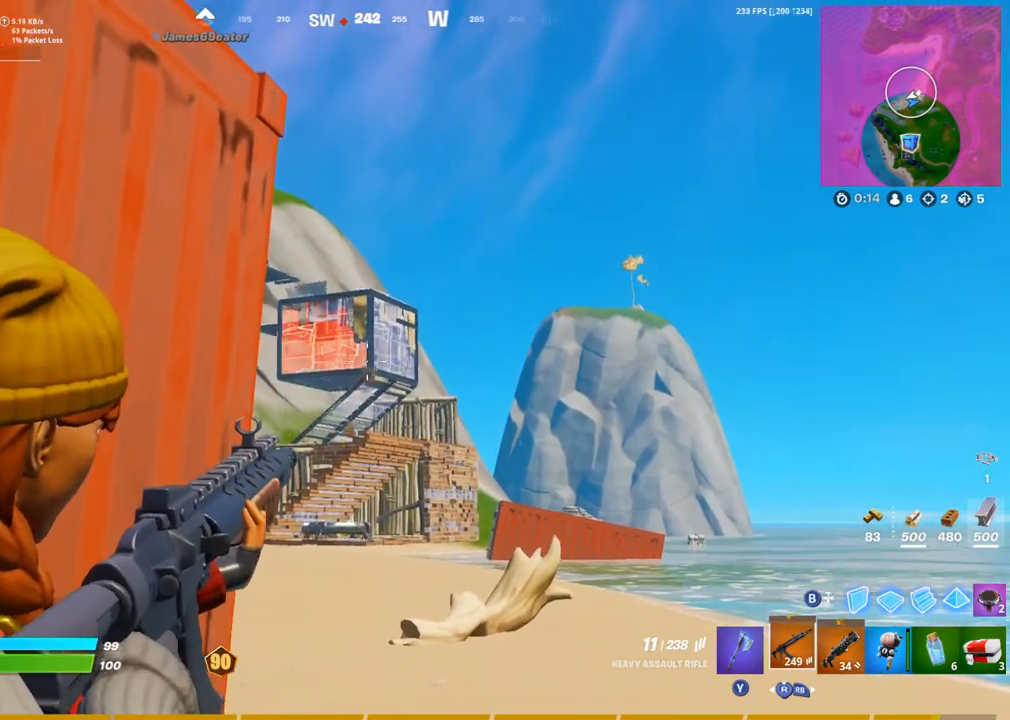
{"buttons": ["L2", "R2"], "left_stick": "center", "right_stick": "center", "events": []}
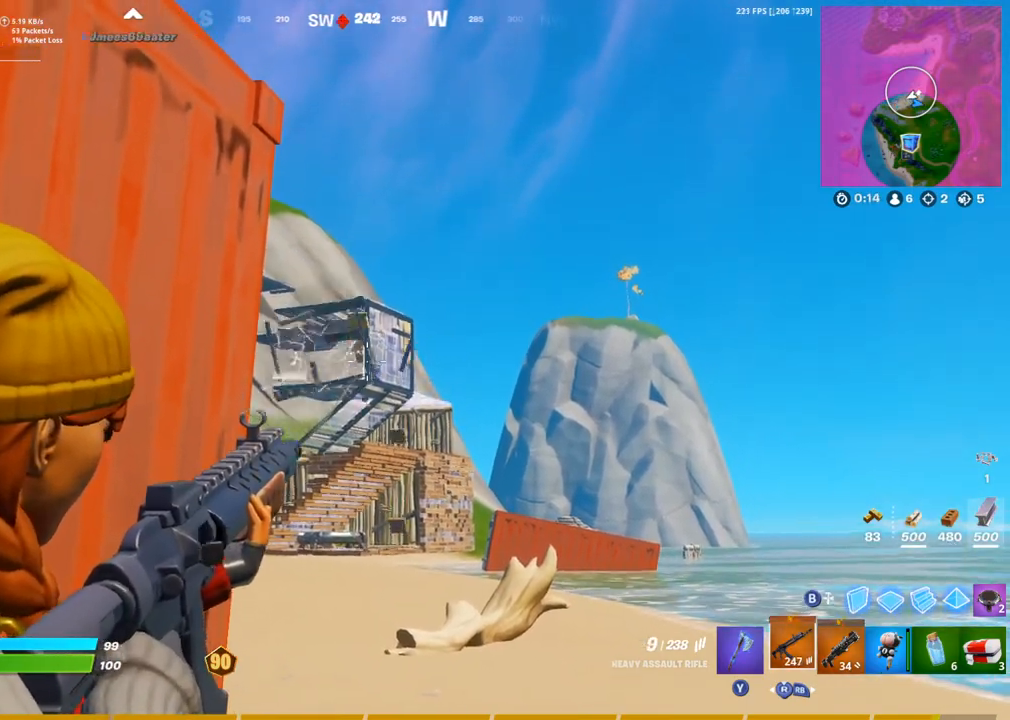
{"buttons": ["L2"], "left_stick": "center", "right_stick": "center", "events": [[500, "R2", "up"]]}
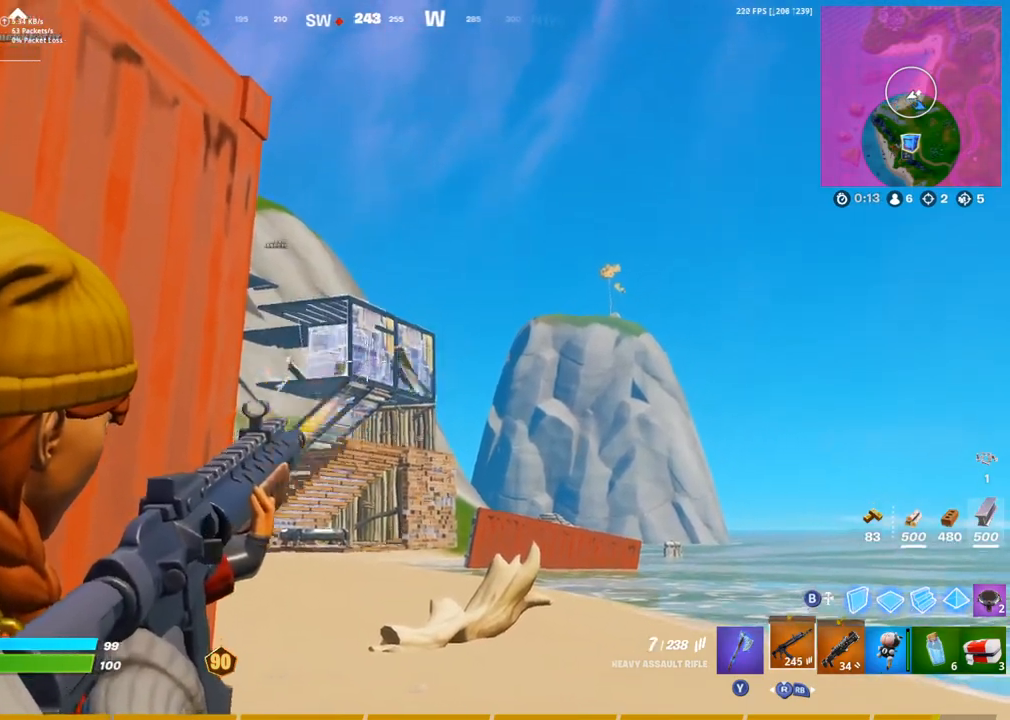
{"buttons": [], "left_stick": "up-right", "right_stick": "center", "events": [[33, "left_stick", "left"], [33, "right_stick", "down"], [83, "L2", "up"], [117, "SQUARE", "down"], [133, "right_stick", "left"], [200, "SQUARE", "up"], [267, "right_stick", "center"], [317, "CROSS", "down"], [317, "left_stick", "up"], [383, "CROSS", "up"], [383, "left_stick", "up-right"]]}
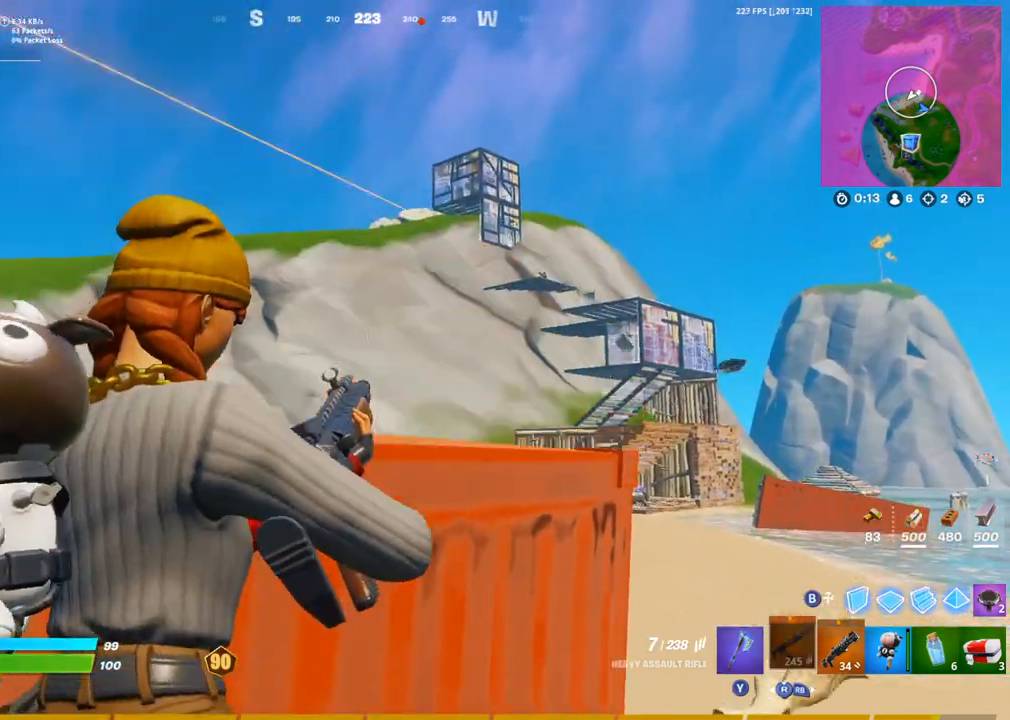
{"buttons": [], "left_stick": "up", "right_stick": "left", "events": [[33, "left_stick", "right"], [200, "left_stick", "center"], [267, "left_stick", "left"], [267, "right_stick", "left"], [450, "left_stick", "up"]]}
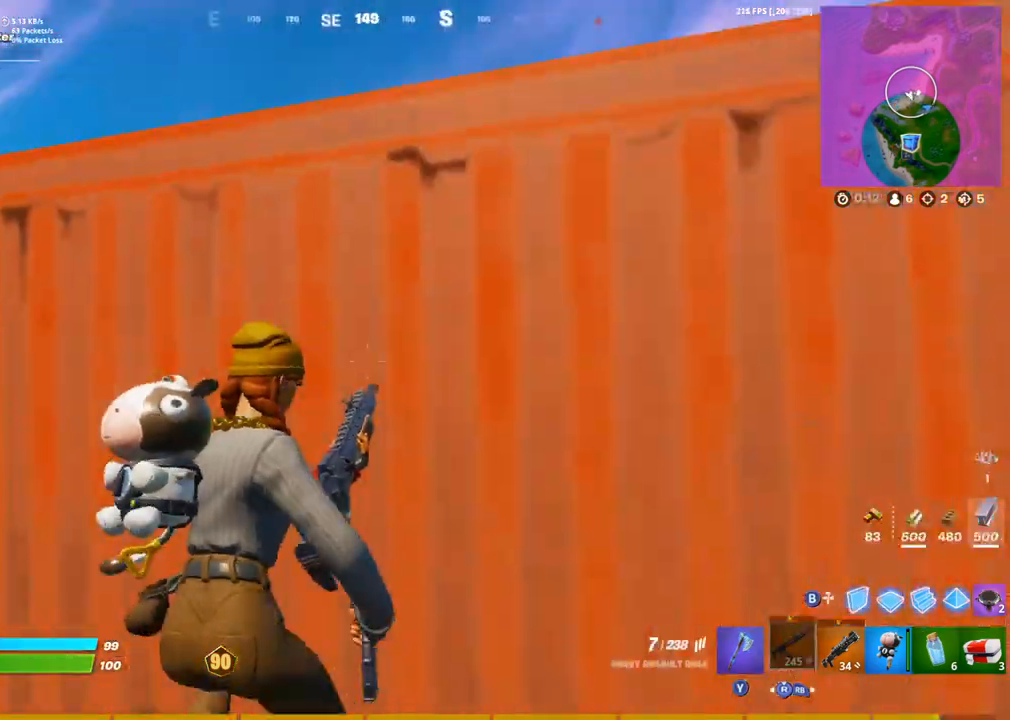
{"buttons": [], "left_stick": "down-left", "right_stick": "up-left", "events": [[50, "left_stick", "right"], [100, "CROSS", "down"], [100, "right_stick", "center"], [183, "CROSS", "up"], [200, "left_stick", "left"], [350, "left_stick", "down-left"], [467, "right_stick", "up-left"]]}
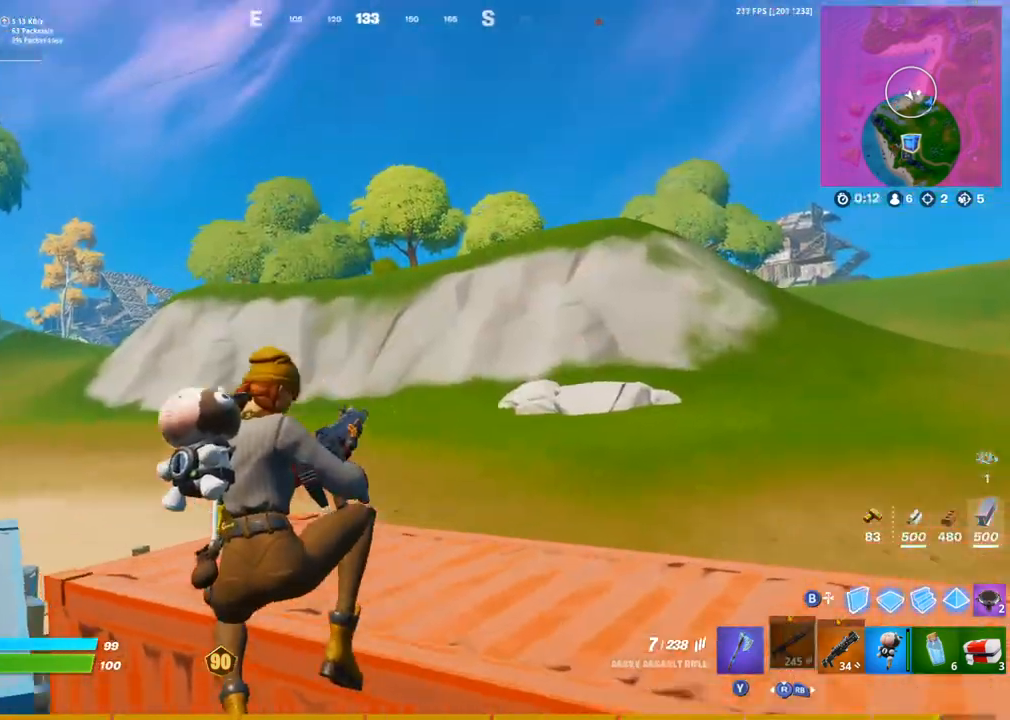
{"buttons": [], "left_stick": "up-right", "right_stick": "right", "events": [[83, "left_stick", "left"], [117, "right_stick", "center"], [283, "right_stick", "up-left"], [367, "right_stick", "center"], [433, "left_stick", "up"], [483, "left_stick", "up-right"], [483, "right_stick", "right"]]}
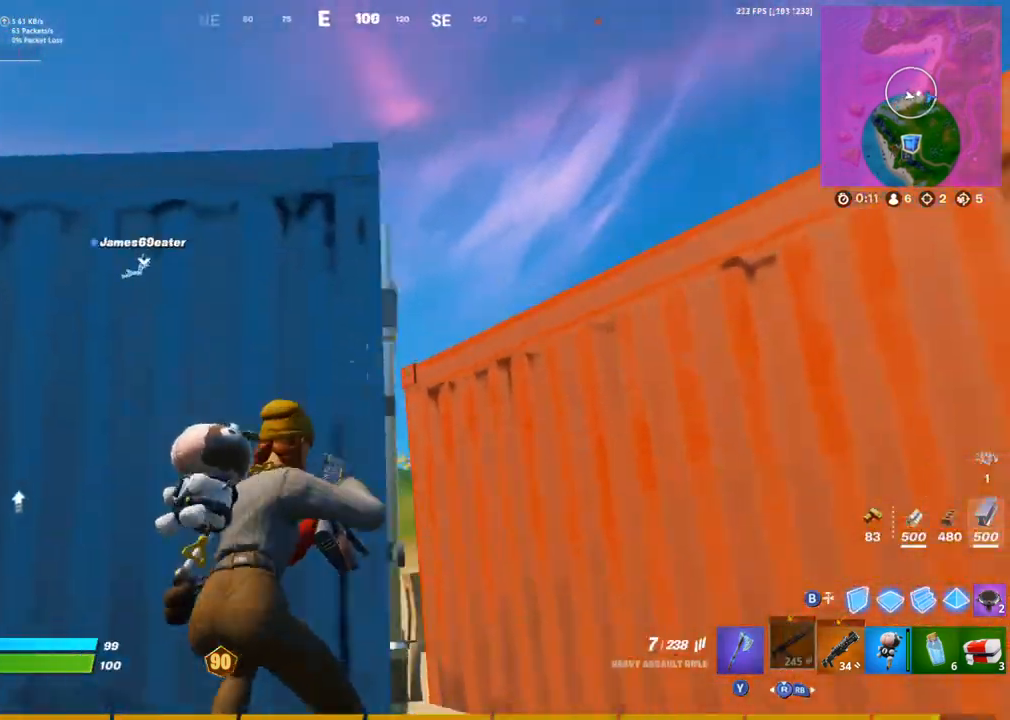
{"buttons": [], "left_stick": "up-left", "right_stick": "right", "events": [[283, "left_stick", "up"], [283, "right_stick", "center"], [483, "left_stick", "up-left"], [483, "right_stick", "right"]]}
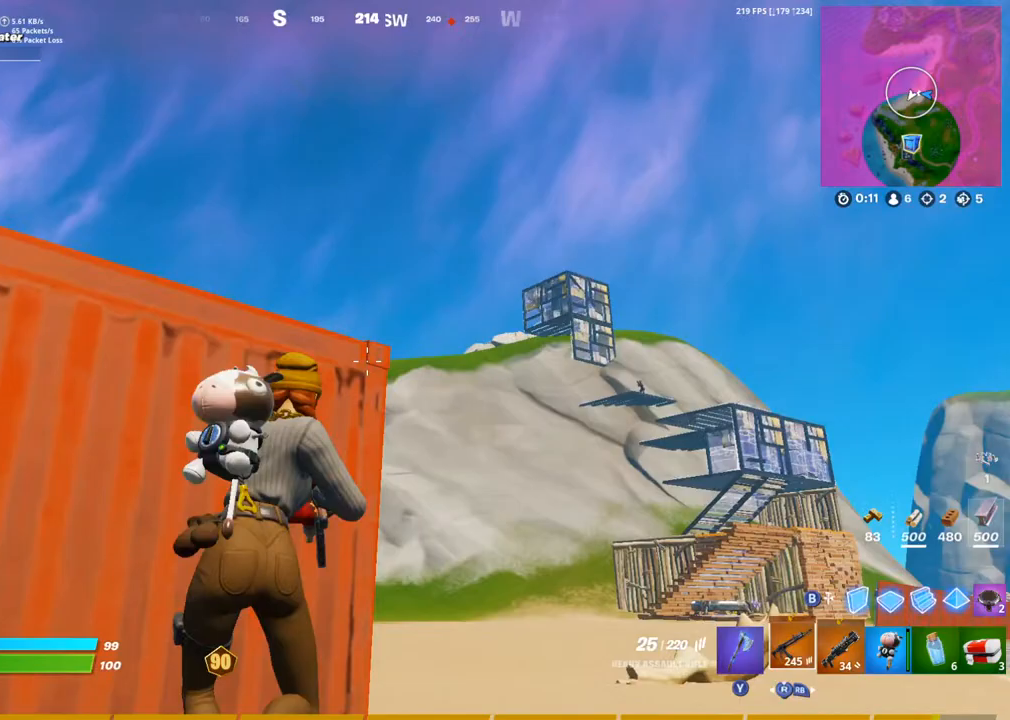
{"buttons": ["L2"], "left_stick": "center", "right_stick": "center", "events": [[117, "left_stick", "left"], [233, "L2", "down"], [233, "left_stick", "center"], [267, "right_stick", "up"], [283, "left_stick", "right"], [333, "right_stick", "up-left"], [383, "left_stick", "center"], [483, "right_stick", "center"]]}
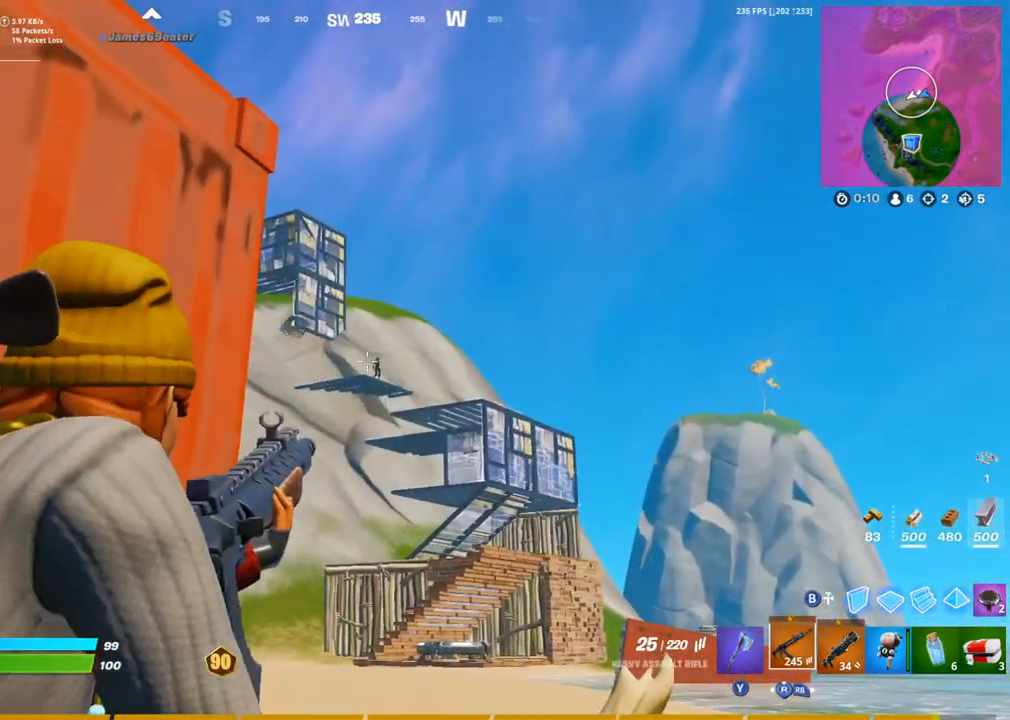
{"buttons": ["L2", "R2"], "left_stick": "left", "right_stick": "down-left", "events": [[200, "right_stick", "down-right"], [267, "left_stick", "down-right"], [350, "right_stick", "up-right"], [417, "R2", "down"], [417, "left_stick", "left"], [417, "right_stick", "up-left"], [467, "right_stick", "down-left"]]}
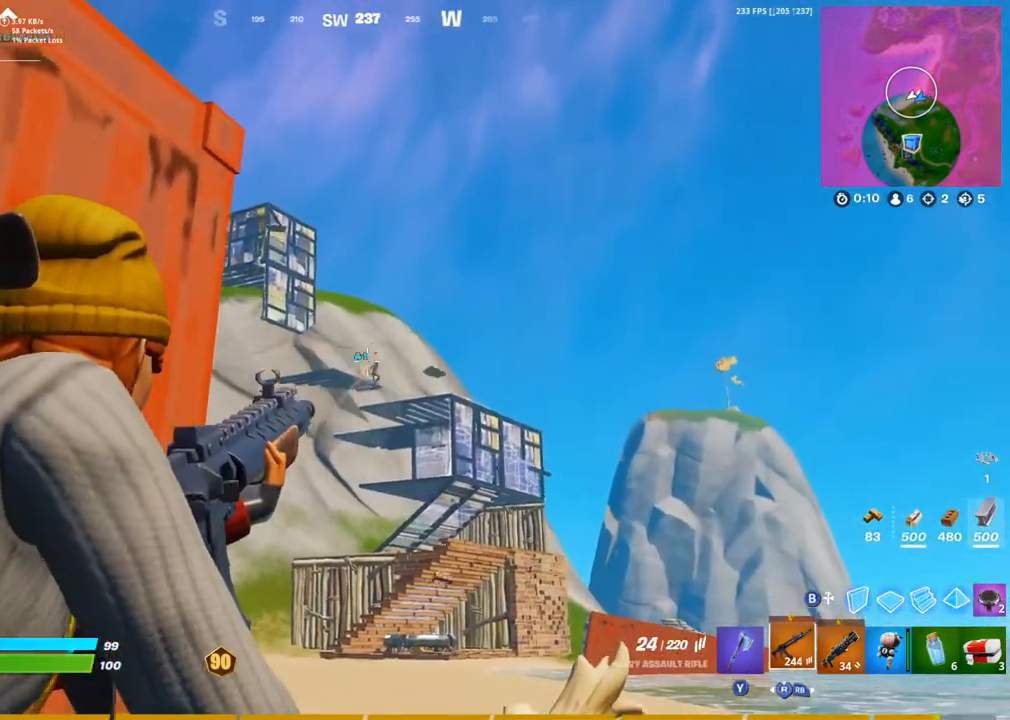
{"buttons": ["L2"], "left_stick": "left", "right_stick": "down", "events": [[33, "right_stick", "down-right"], [50, "left_stick", "right"], [150, "left_stick", "center"], [233, "right_stick", "center"], [350, "right_stick", "down"], [467, "R2", "up"], [483, "left_stick", "left"]]}
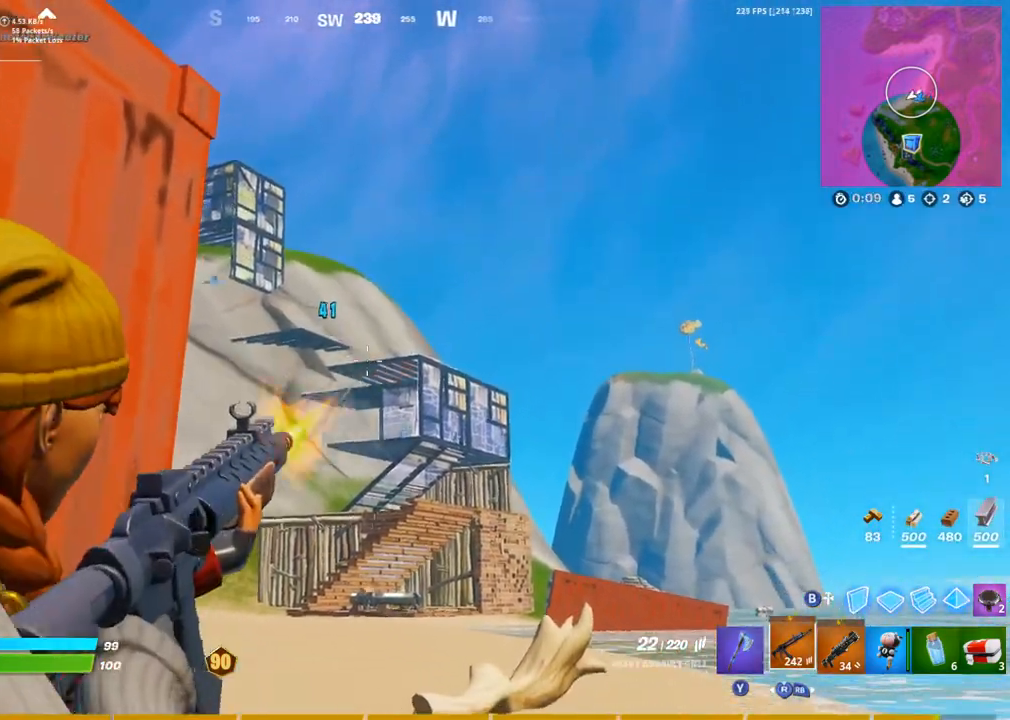
{"buttons": ["CIRCLE"], "left_stick": "down", "right_stick": "center", "events": [[83, "right_stick", "down-right"], [250, "right_stick", "center"], [417, "L2", "up"], [433, "left_stick", "down"], [467, "CIRCLE", "down"]]}
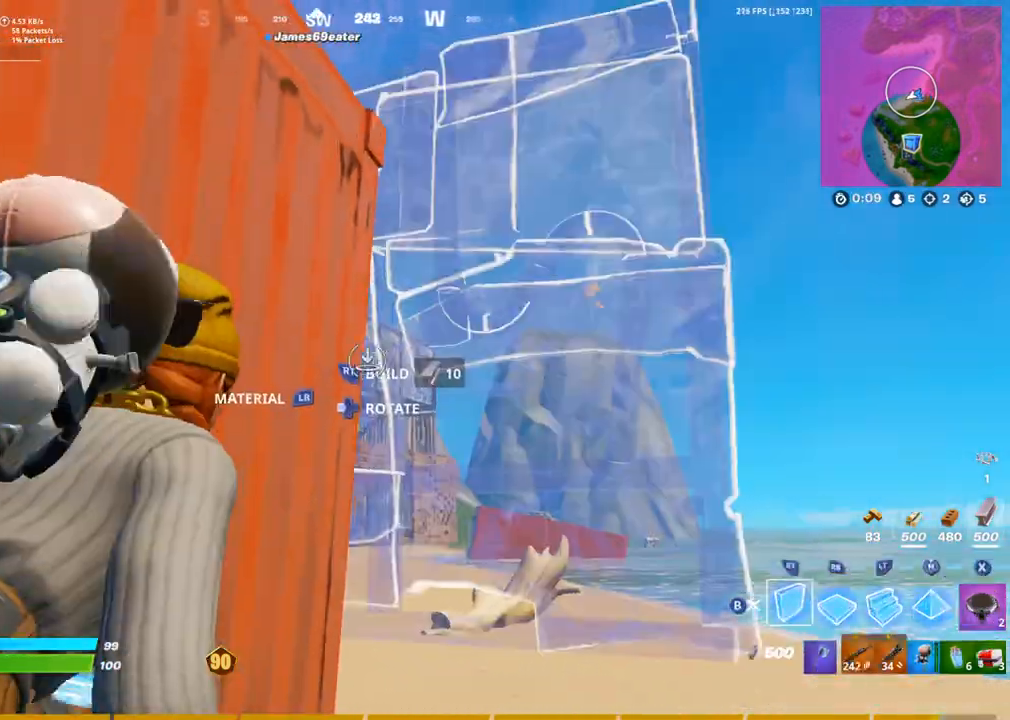
{"buttons": [], "left_stick": "up-right", "right_stick": "center", "events": [[33, "CIRCLE", "up"], [117, "R2", "down"], [117, "left_stick", "right"], [167, "CIRCLE", "down"], [183, "R2", "up"], [267, "CIRCLE", "up"], [267, "left_stick", "up-right"], [350, "right_stick", "left"], [467, "right_stick", "center"]]}
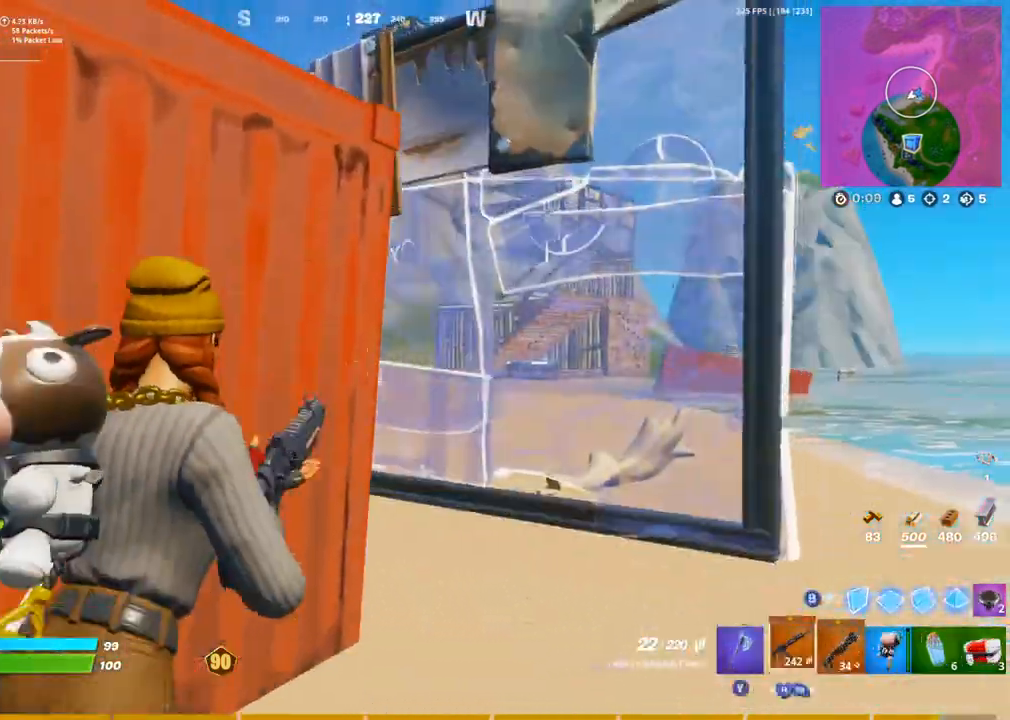
{"buttons": [], "left_stick": "up-right", "right_stick": "center", "events": [[250, "right_stick", "left"], [350, "CIRCLE", "down"], [450, "CIRCLE", "up"], [450, "right_stick", "center"]]}
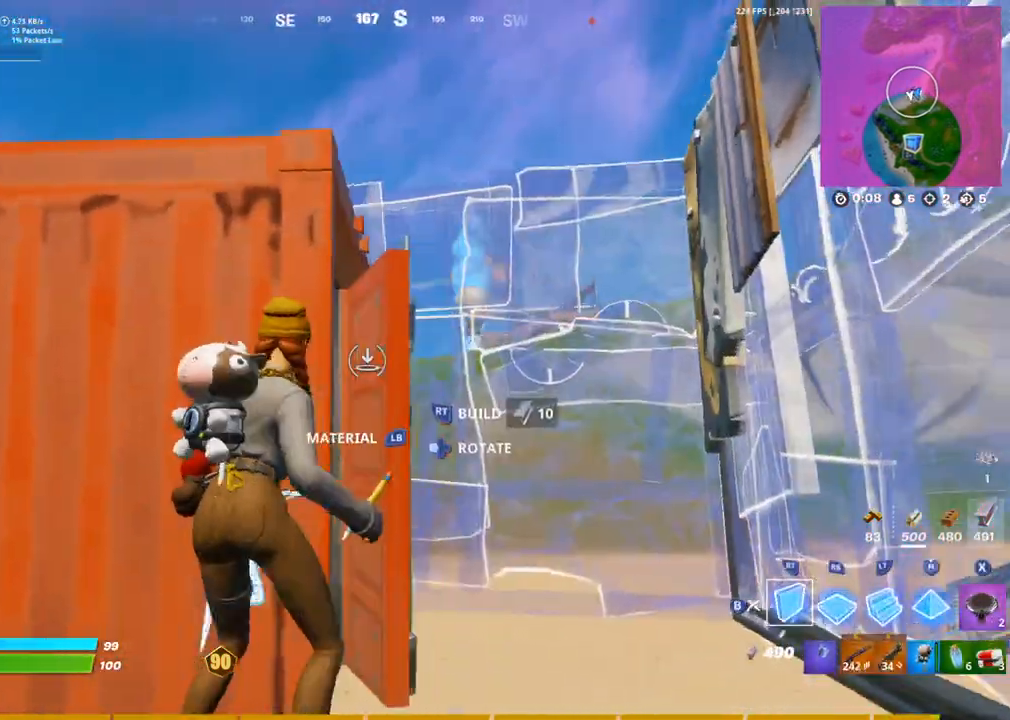
{"buttons": [], "left_stick": "right", "right_stick": "right", "events": [[17, "left_stick", "center"], [100, "R2", "down"], [250, "R2", "up"], [383, "right_stick", "right"], [400, "CIRCLE", "down"], [450, "left_stick", "right"], [500, "CIRCLE", "up"]]}
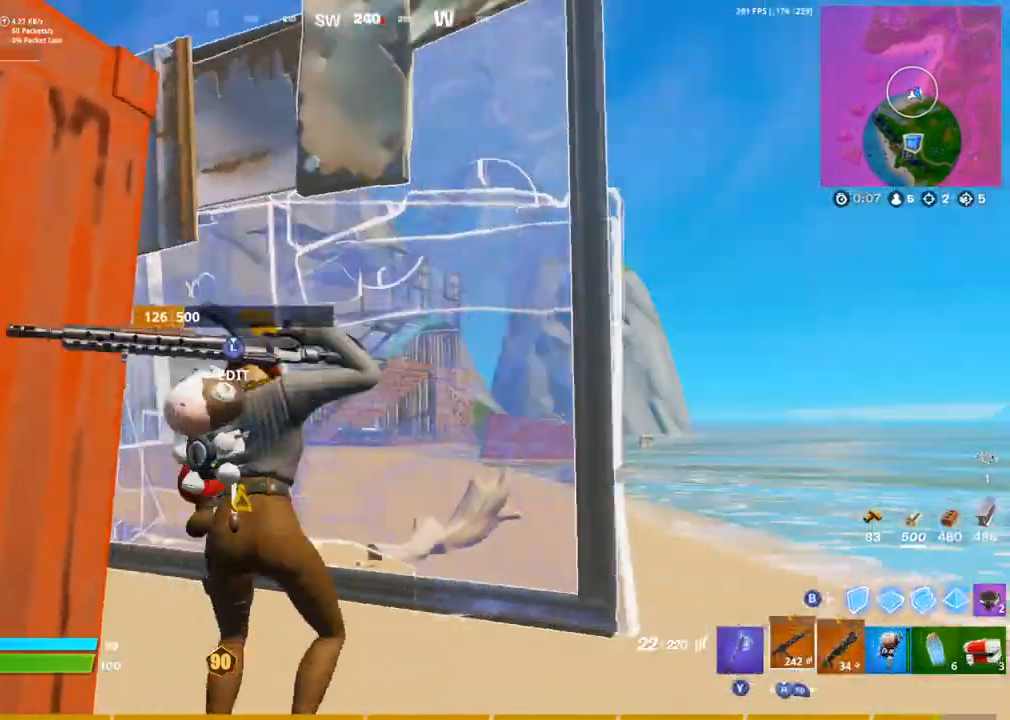
{"buttons": [], "left_stick": "right", "right_stick": "center", "events": [[33, "right_stick", "center"], [150, "right_stick", "left"], [183, "left_stick", "up-right"], [250, "right_stick", "center"], [450, "left_stick", "right"]]}
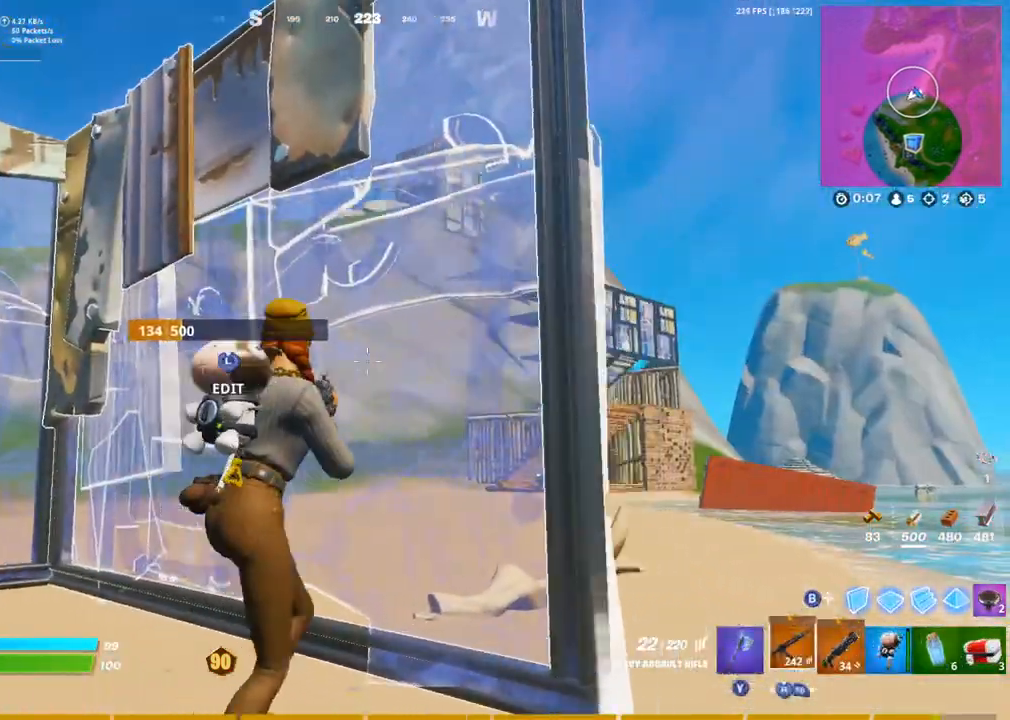
{"buttons": [], "left_stick": "left", "right_stick": "center", "events": [[83, "right_stick", "up-left"], [167, "right_stick", "center"], [217, "left_stick", "left"]]}
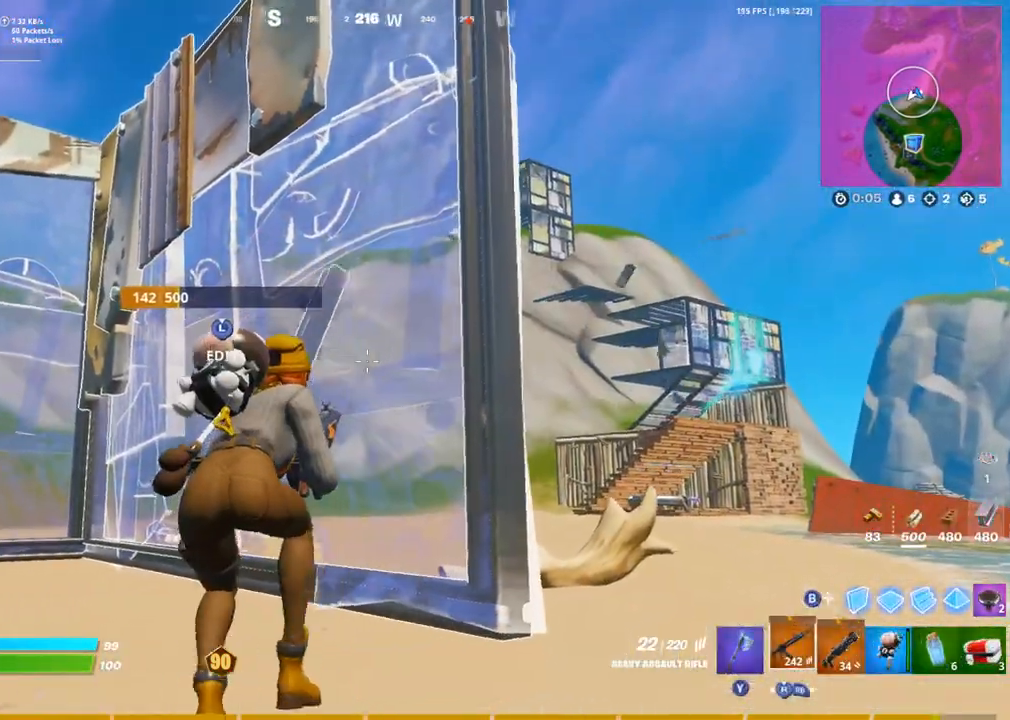
{"buttons": ["CIRCLE"], "left_stick": "center", "right_stick": "left", "events": [[33, "right_stick", "up"], [167, "left_stick", "center"], [167, "right_stick", "center"], [250, "CIRCLE", "down"], [367, "CIRCLE", "up"], [383, "R3", "down"], [467, "CIRCLE", "down"], [500, "R3", "up"], [500, "right_stick", "left"]]}
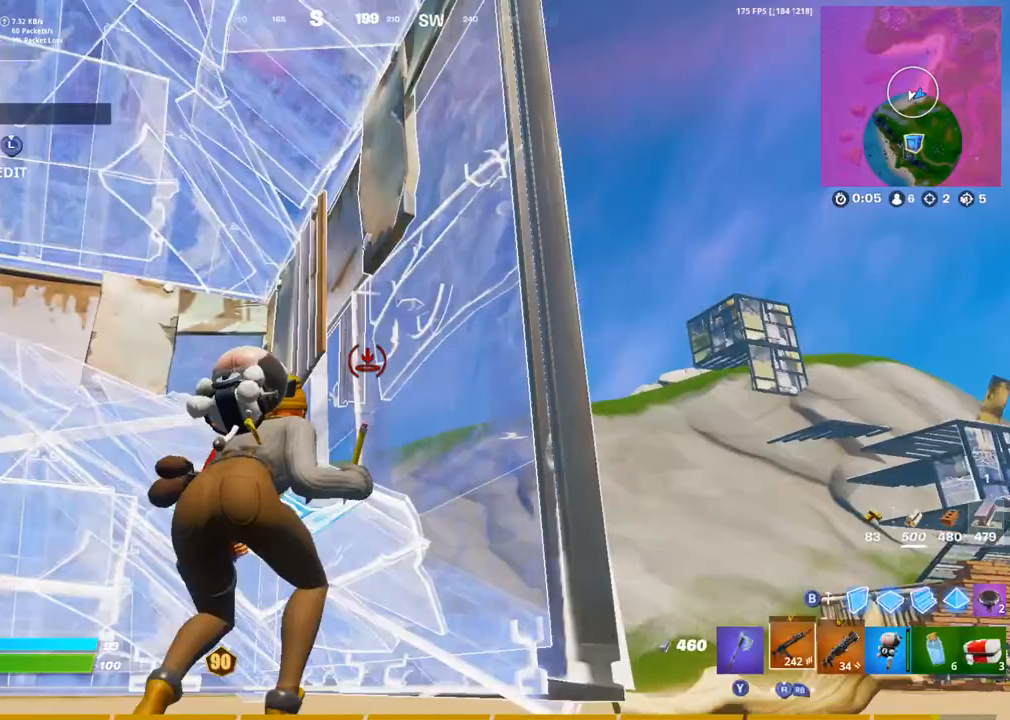
{"buttons": ["CIRCLE"], "left_stick": "center", "right_stick": "down-left", "events": [[50, "CIRCLE", "up"], [150, "left_stick", "up-left"], [167, "right_stick", "center"], [300, "right_stick", "down-left"], [400, "left_stick", "center"], [483, "CIRCLE", "down"]]}
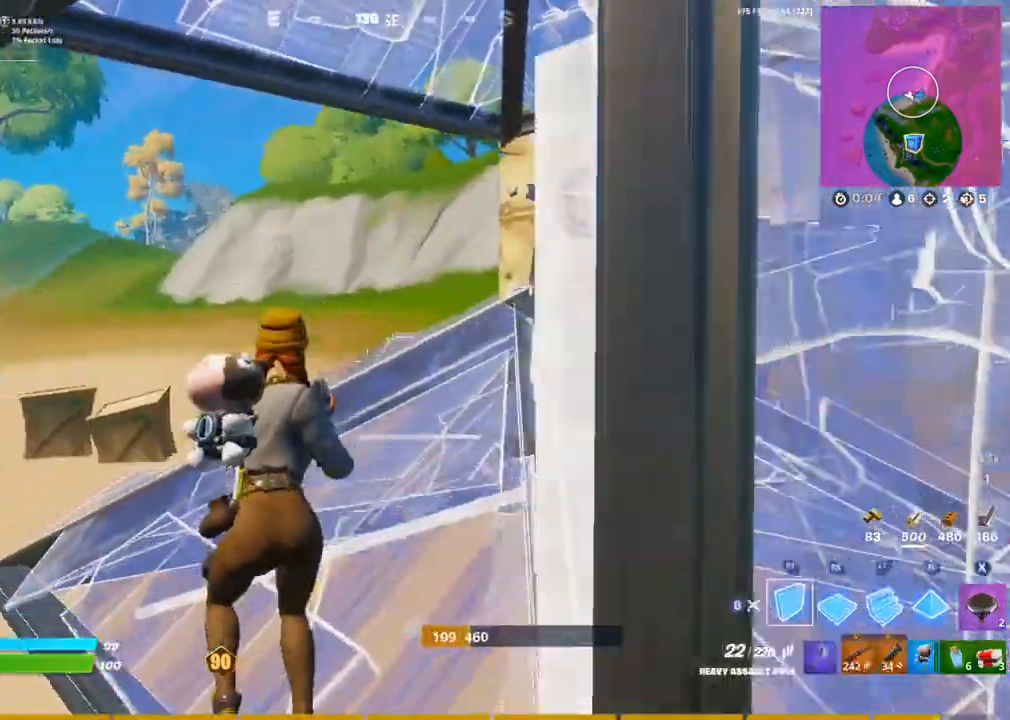
{"buttons": [], "left_stick": "up-left", "right_stick": "center", "events": [[67, "CIRCLE", "up"], [100, "left_stick", "left"], [133, "right_stick", "center"], [250, "right_stick", "left"], [383, "right_stick", "center"], [450, "left_stick", "up-left"]]}
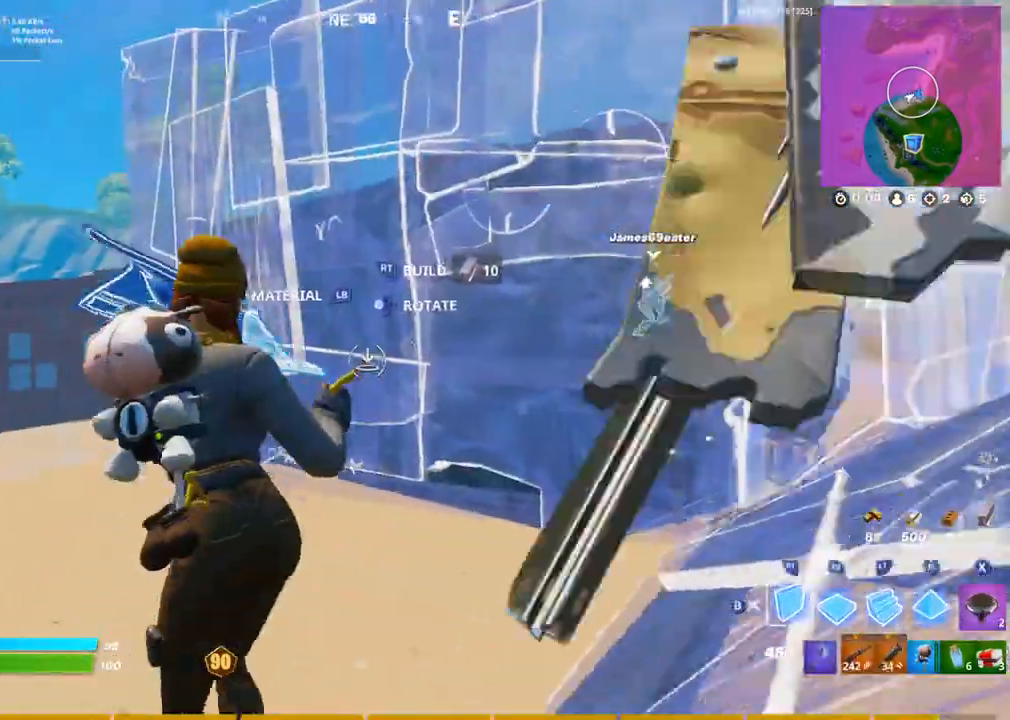
{"buttons": [], "left_stick": "center", "right_stick": "left", "events": [[167, "left_stick", "up-right"], [167, "right_stick", "left"], [367, "left_stick", "down-right"], [467, "left_stick", "center"]]}
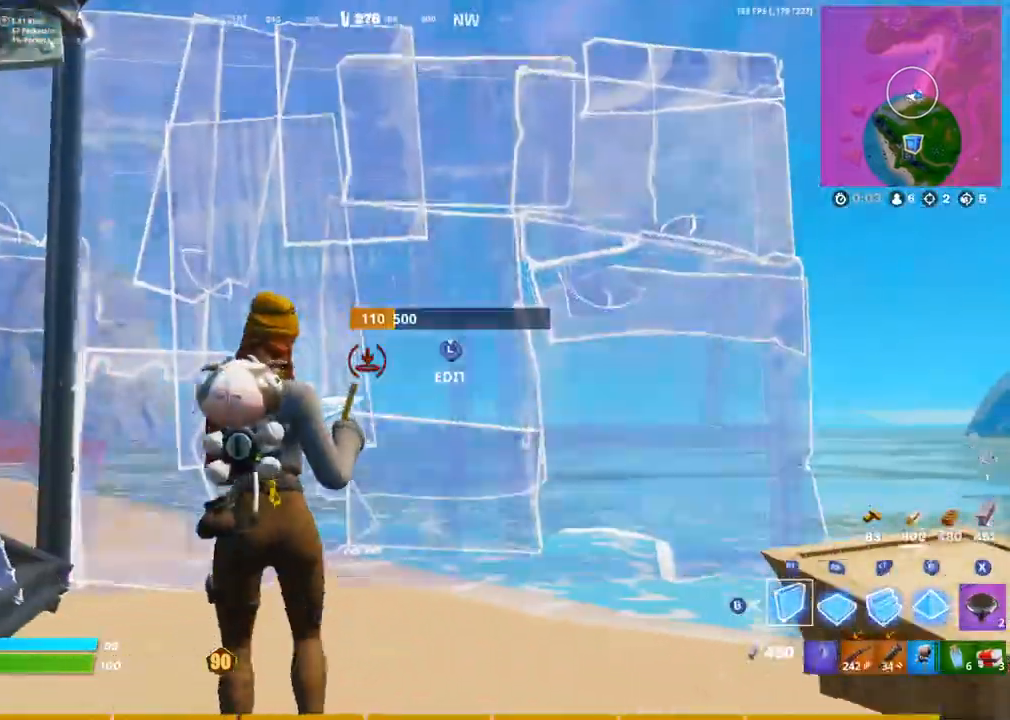
{"buttons": ["R3"], "left_stick": "up-left", "right_stick": "center", "events": [[17, "left_stick", "up"], [17, "right_stick", "center"], [117, "right_stick", "right"], [133, "R2", "down"], [200, "R2", "up"], [267, "right_stick", "center"], [300, "left_stick", "up-left"], [483, "R3", "down"]]}